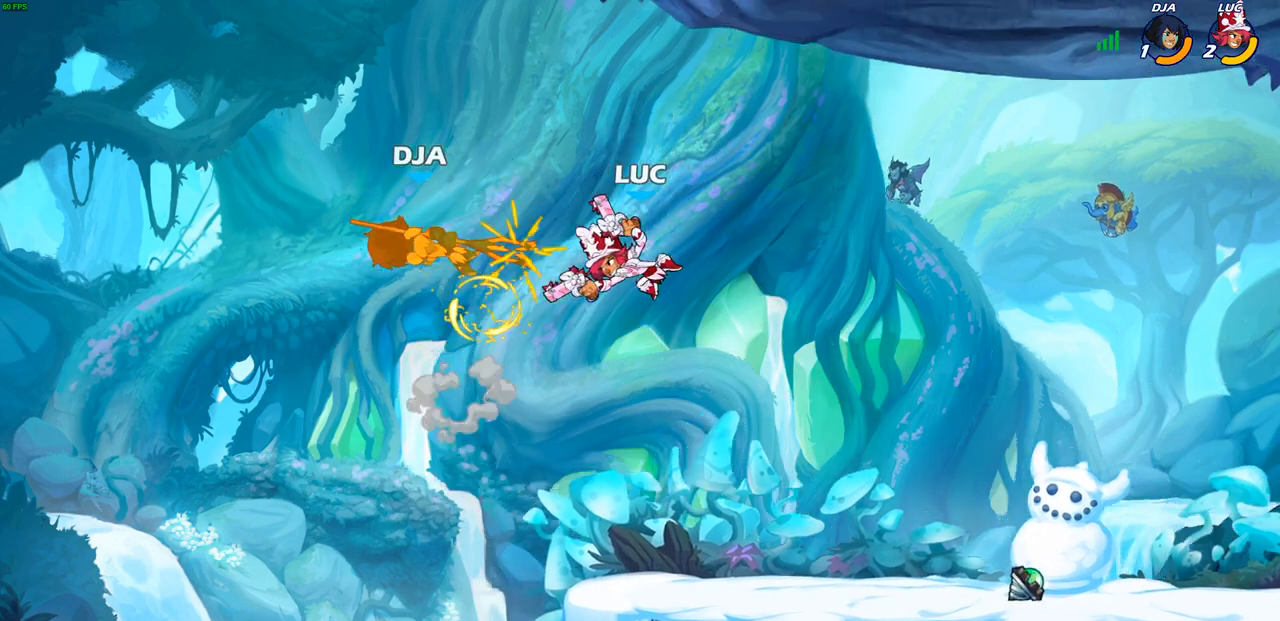
Gameplay with a controller (PlayStation layout); each line is a JSON object with the inputs held at the frame after it. "events" lists button and stick changes between this image and that frame as [ms after this image, input, new state], when the widget could be followed in between.
{"buttons": [], "left_stick": "up-left", "right_stick": "center", "events": [[283, "CROSS", "down"], [400, "left_stick", "up-left"], [467, "CROSS", "up"]]}
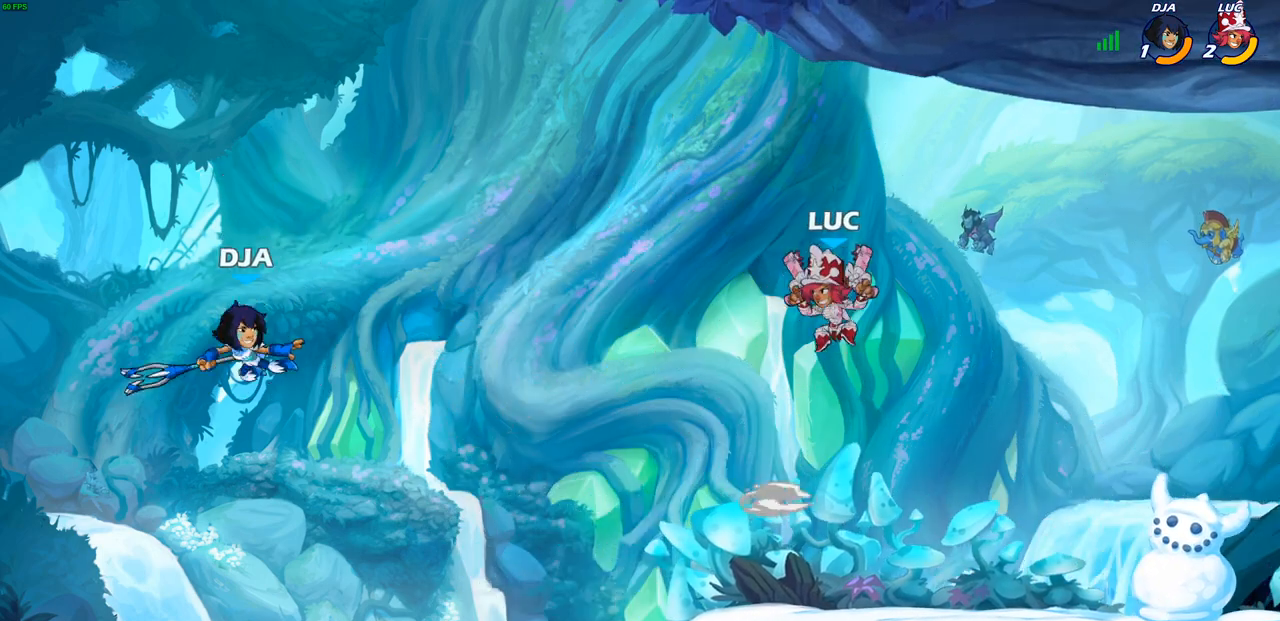
{"buttons": ["CIRCLE", "R2"], "left_stick": "left", "right_stick": "center", "events": [[133, "left_stick", "left"], [383, "R2", "down"], [400, "CIRCLE", "down"]]}
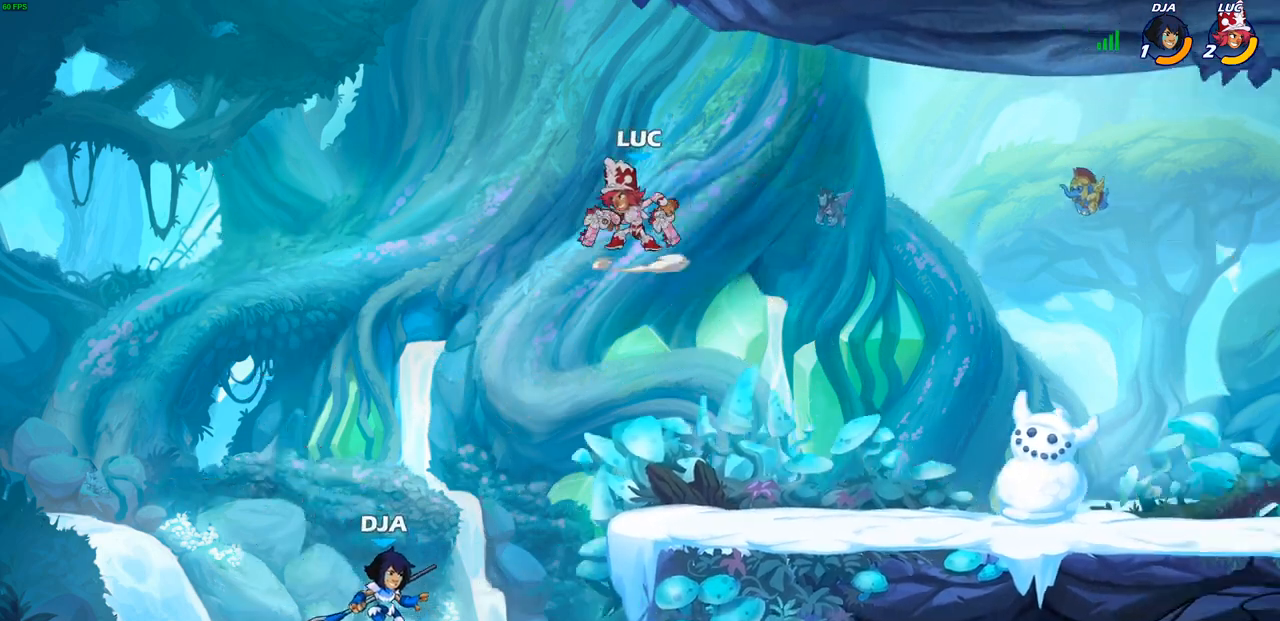
{"buttons": ["CIRCLE"], "left_stick": "center", "right_stick": "center", "events": [[83, "R2", "up"], [183, "left_stick", "center"]]}
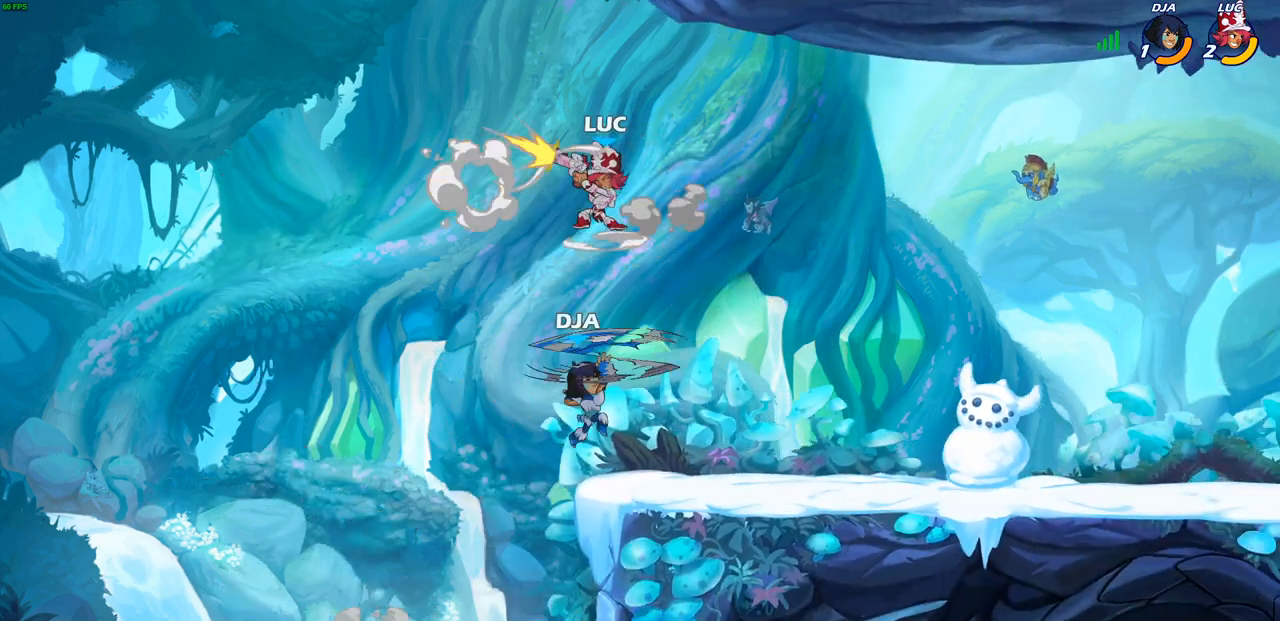
{"buttons": [], "left_stick": "right", "right_stick": "center", "events": [[267, "CIRCLE", "up"], [300, "left_stick", "right"]]}
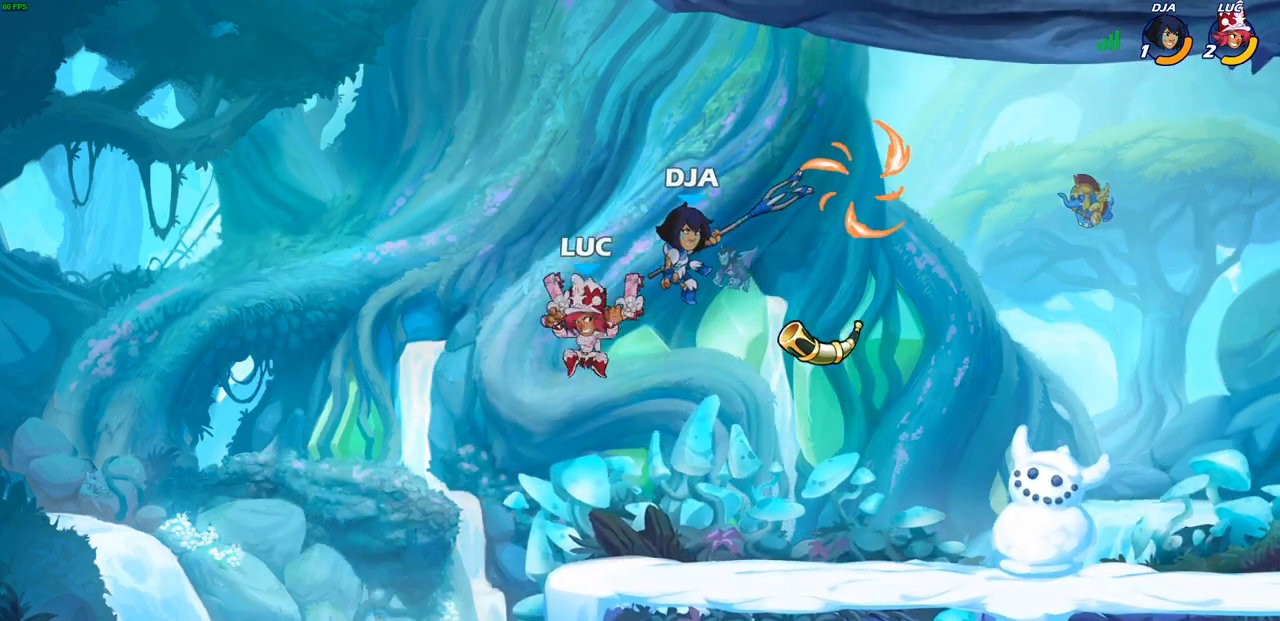
{"buttons": [], "left_stick": "down", "right_stick": "center", "events": [[83, "left_stick", "down-right"], [350, "left_stick", "down"]]}
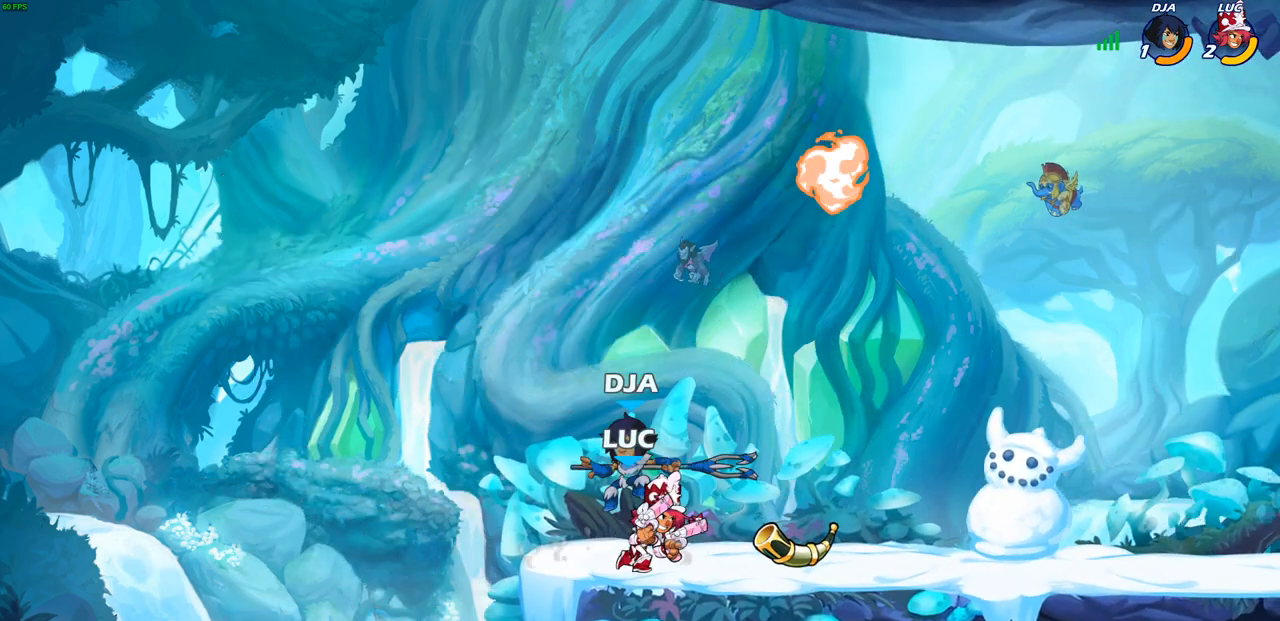
{"buttons": [], "left_stick": "center", "right_stick": "center", "events": [[33, "SQUARE", "down"], [117, "SQUARE", "up"], [250, "left_stick", "center"]]}
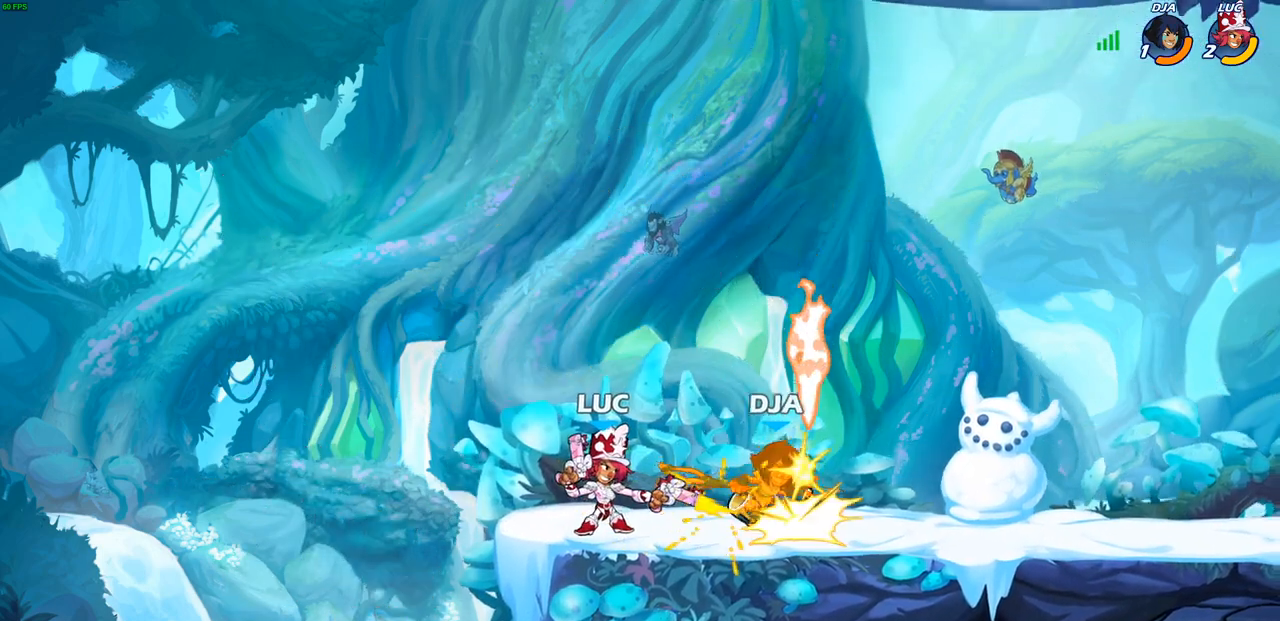
{"buttons": [], "left_stick": "center", "right_stick": "center", "events": [[167, "left_stick", "right"], [233, "R2", "down"], [283, "CIRCLE", "down"], [317, "left_stick", "center"], [333, "R2", "up"], [350, "CIRCLE", "up"]]}
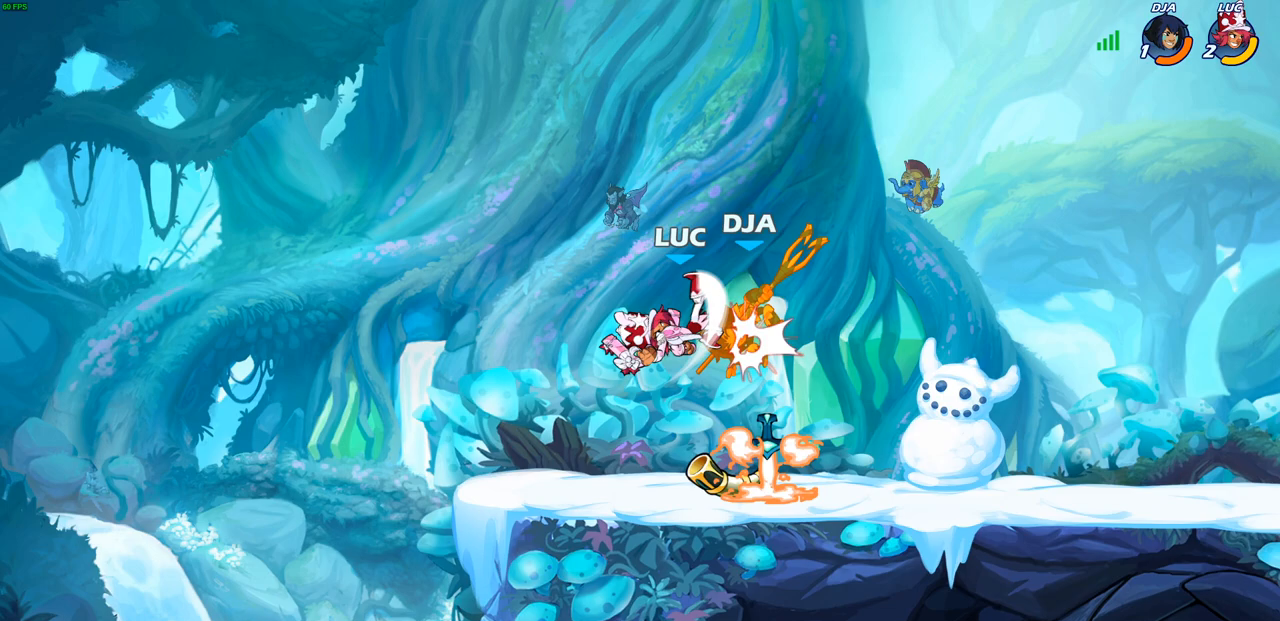
{"buttons": [], "left_stick": "up-right", "right_stick": "center", "events": [[100, "left_stick", "right"], [433, "left_stick", "up-right"]]}
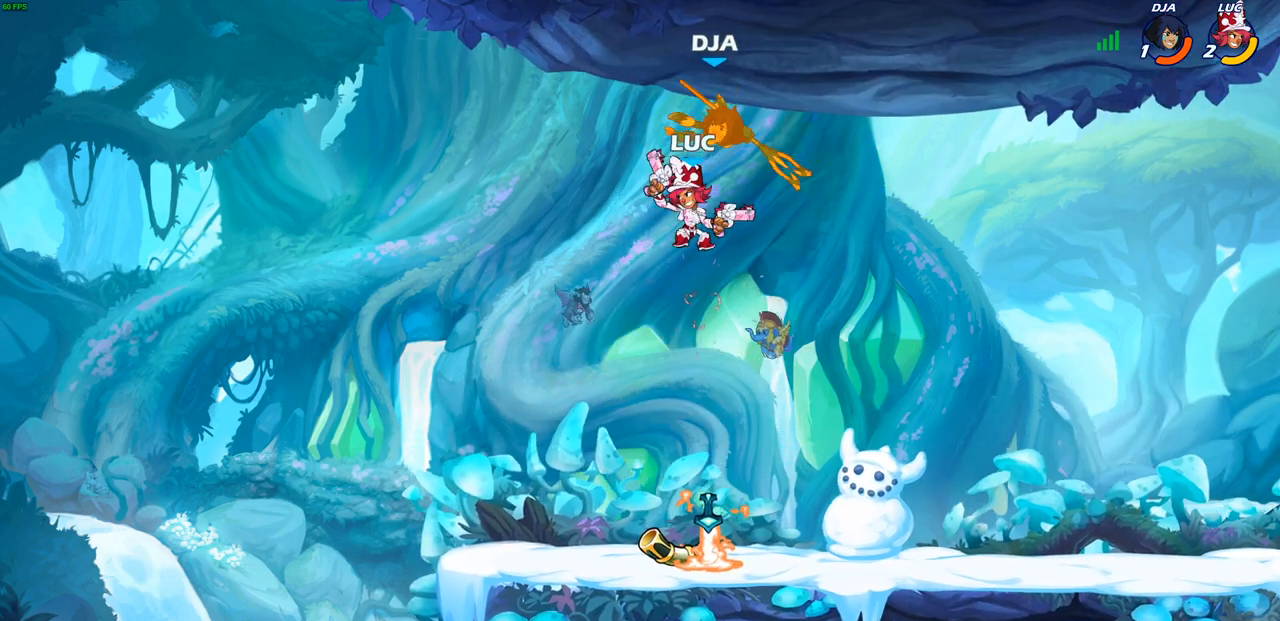
{"buttons": [], "left_stick": "down", "right_stick": "center", "events": [[50, "left_stick", "center"], [400, "left_stick", "down"]]}
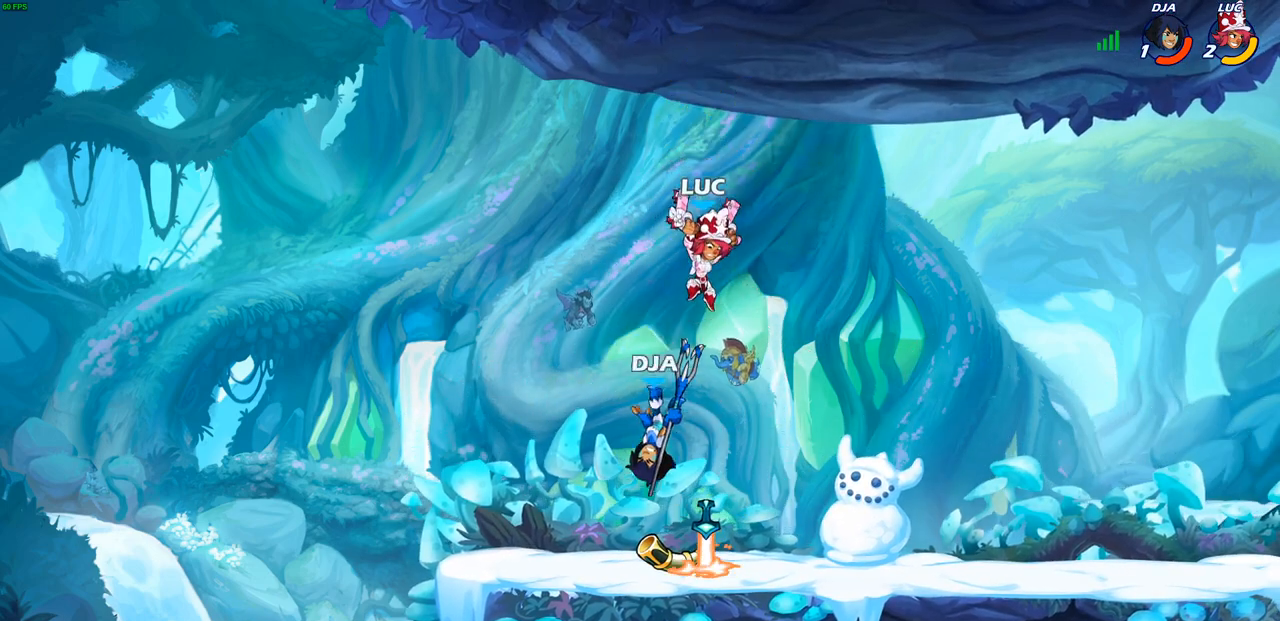
{"buttons": ["CIRCLE"], "left_stick": "down-left", "right_stick": "center", "events": [[67, "left_stick", "down-left"], [167, "CIRCLE", "down"]]}
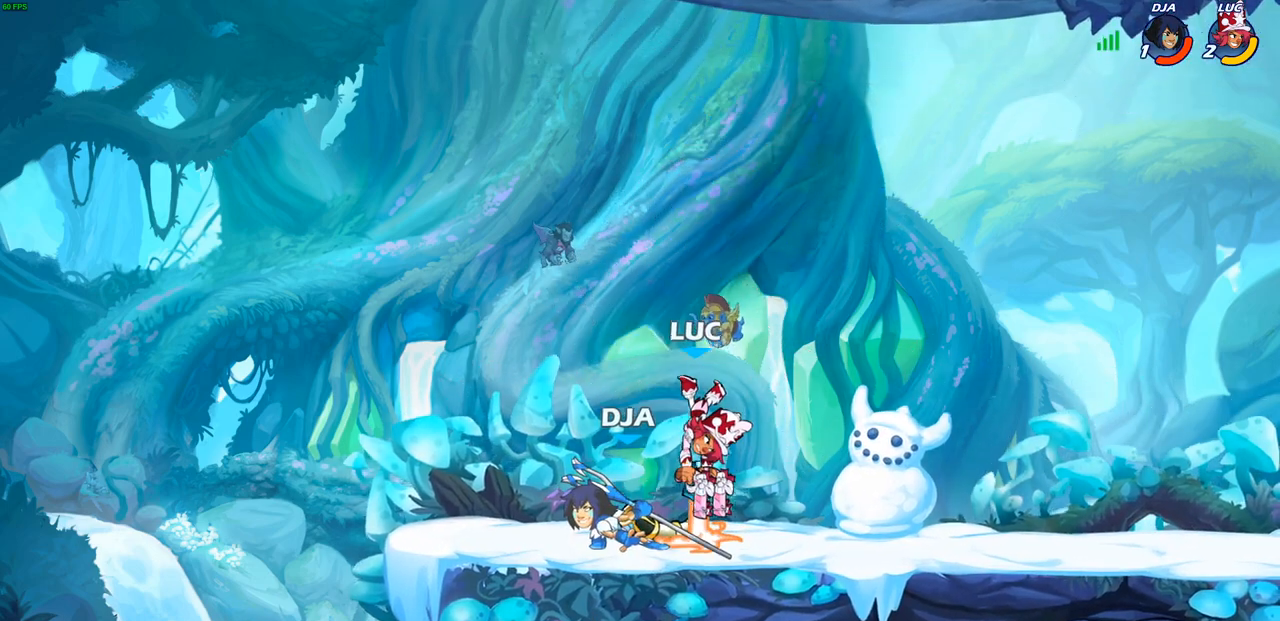
{"buttons": [], "left_stick": "left", "right_stick": "center", "events": [[267, "CIRCLE", "up"], [267, "left_stick", "center"], [317, "left_stick", "left"]]}
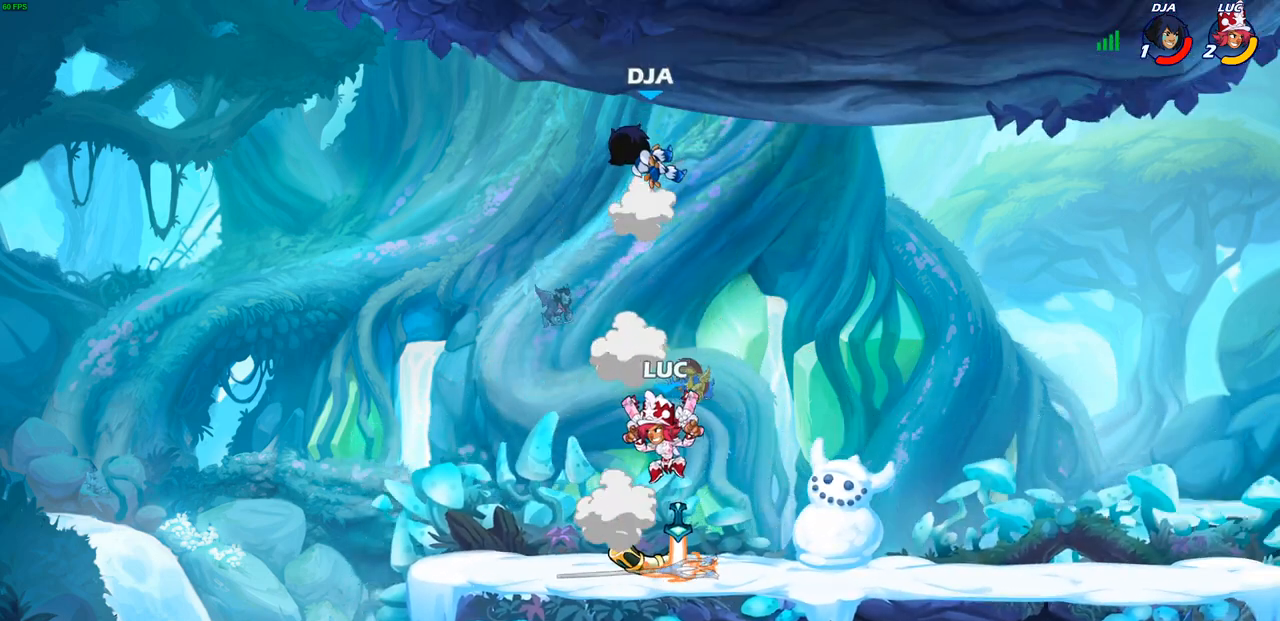
{"buttons": [], "left_stick": "center", "right_stick": "center", "events": [[33, "left_stick", "center"], [50, "R2", "down"], [83, "CIRCLE", "down"], [150, "CIRCLE", "up"], [183, "R2", "up"]]}
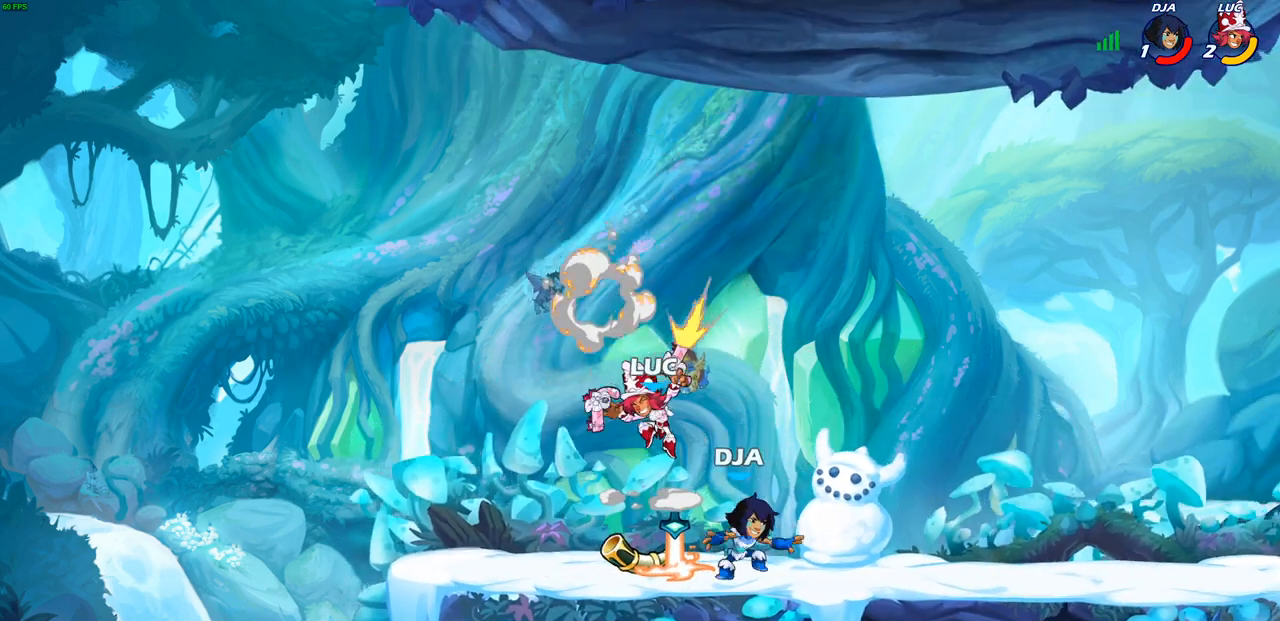
{"buttons": ["CROSS"], "left_stick": "up-right", "right_stick": "center", "events": [[317, "left_stick", "right"], [400, "CROSS", "down"], [450, "left_stick", "up-right"]]}
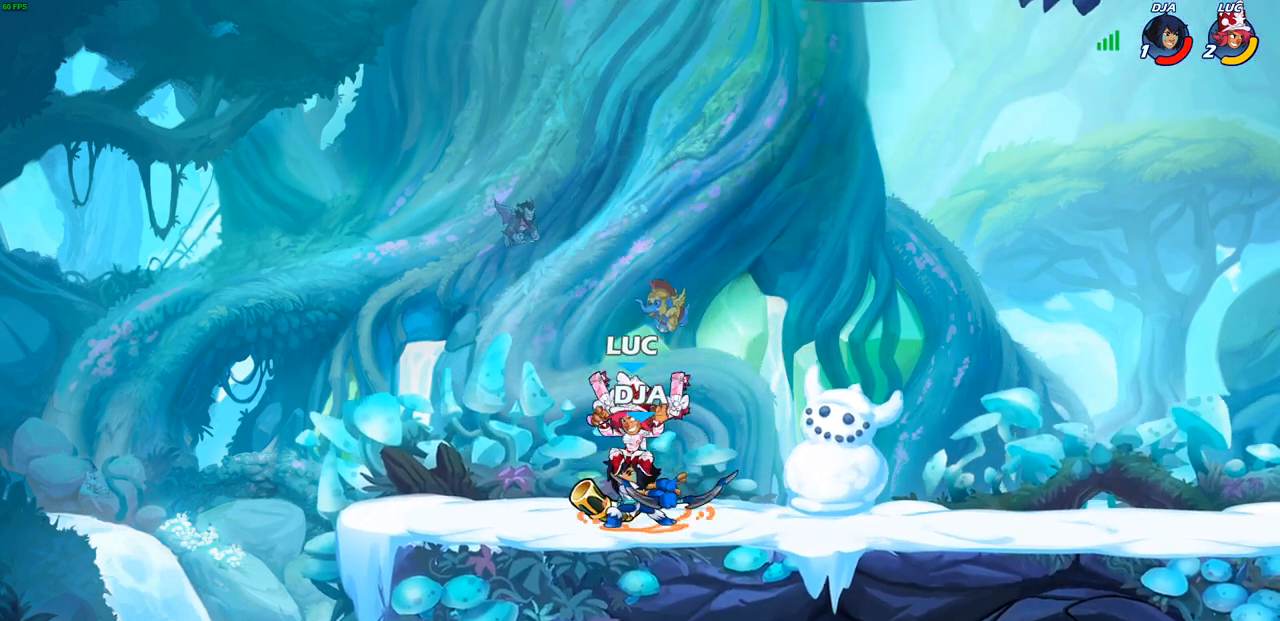
{"buttons": [], "left_stick": "center", "right_stick": "center", "events": [[133, "CROSS", "up"], [150, "left_stick", "down-right"], [283, "left_stick", "down-left"], [333, "left_stick", "left"], [383, "SQUARE", "down"], [433, "left_stick", "center"], [467, "SQUARE", "up"]]}
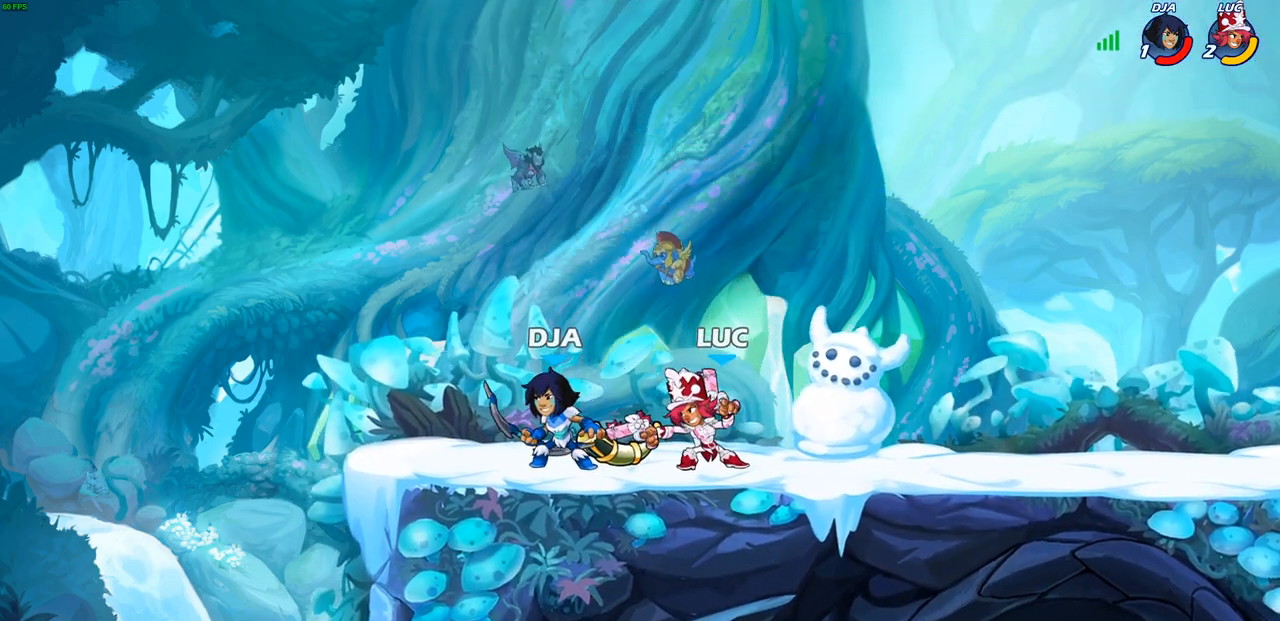
{"buttons": [], "left_stick": "right", "right_stick": "center", "events": [[450, "left_stick", "right"]]}
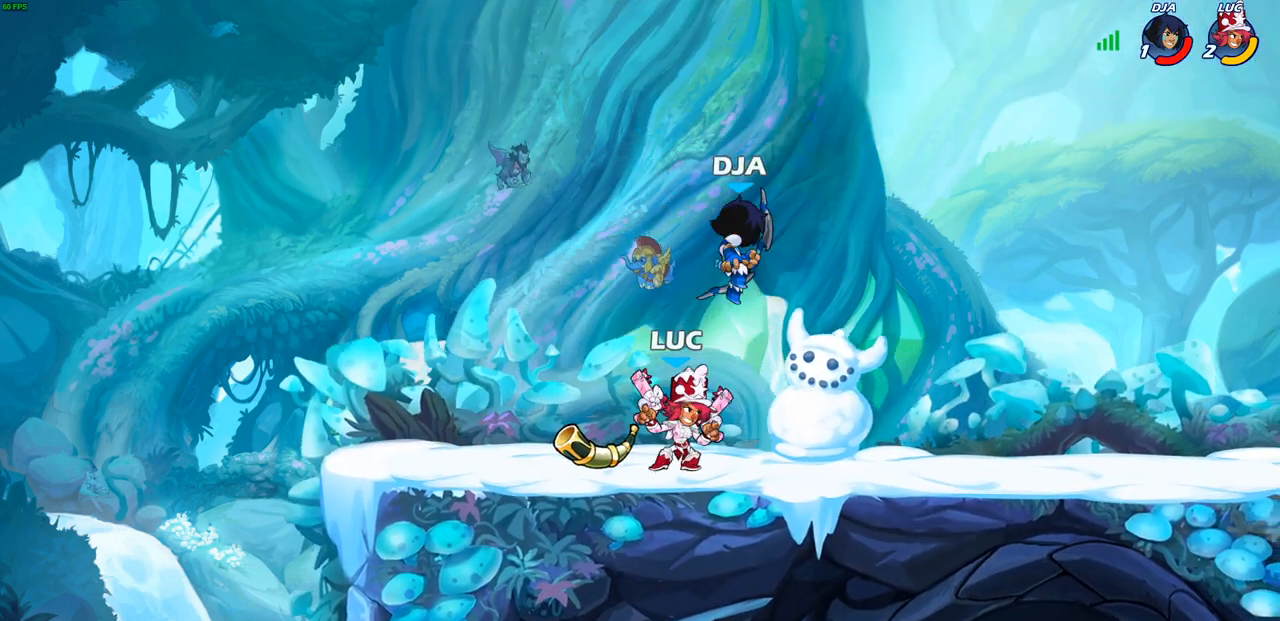
{"buttons": ["SQUARE"], "left_stick": "down-left", "right_stick": "center", "events": [[350, "left_stick", "down-left"], [467, "SQUARE", "down"]]}
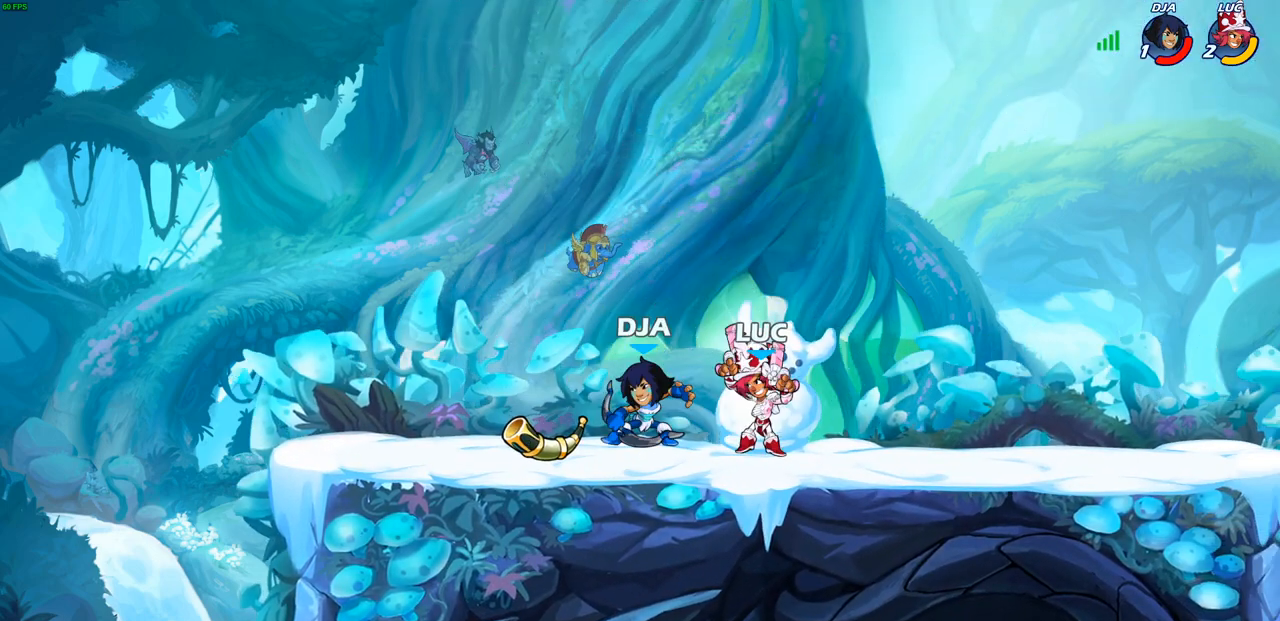
{"buttons": [], "left_stick": "center", "right_stick": "center", "events": [[33, "SQUARE", "up"], [100, "left_stick", "center"]]}
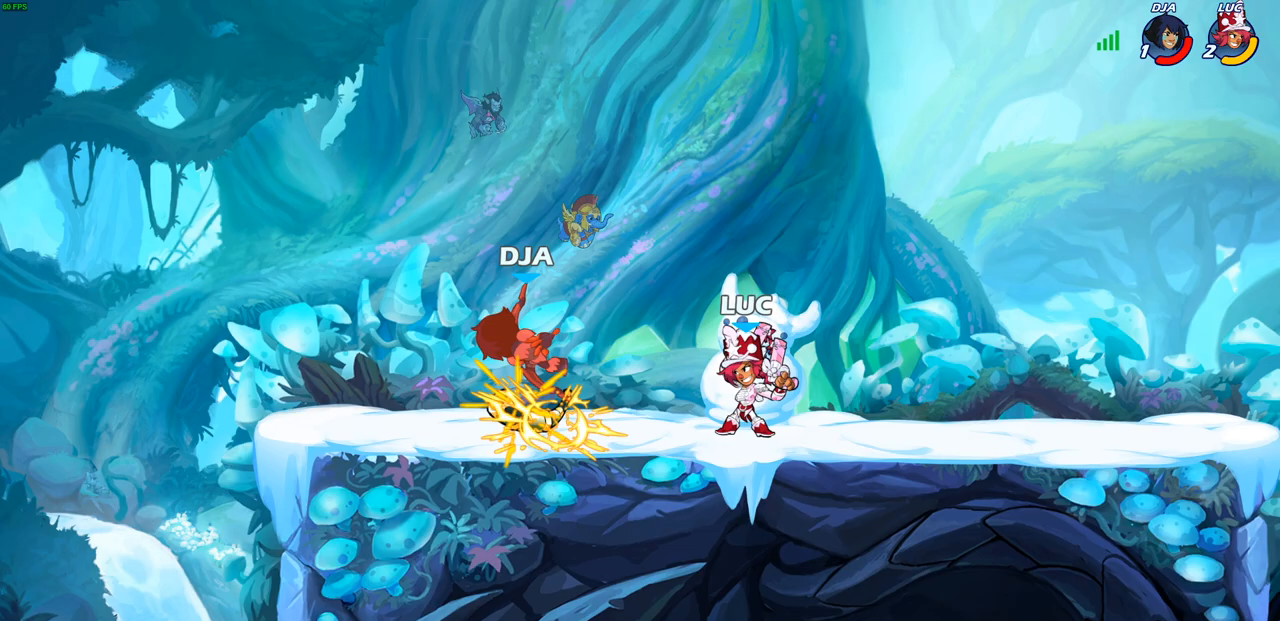
{"buttons": [], "left_stick": "up-right", "right_stick": "center", "events": [[67, "left_stick", "left"], [133, "R1", "down"], [133, "R2", "down"], [167, "CIRCLE", "down"], [233, "left_stick", "up"], [267, "CIRCLE", "up"], [300, "R1", "up"], [300, "R2", "up"], [367, "CIRCLE", "down"], [417, "left_stick", "up-right"], [433, "CIRCLE", "up"]]}
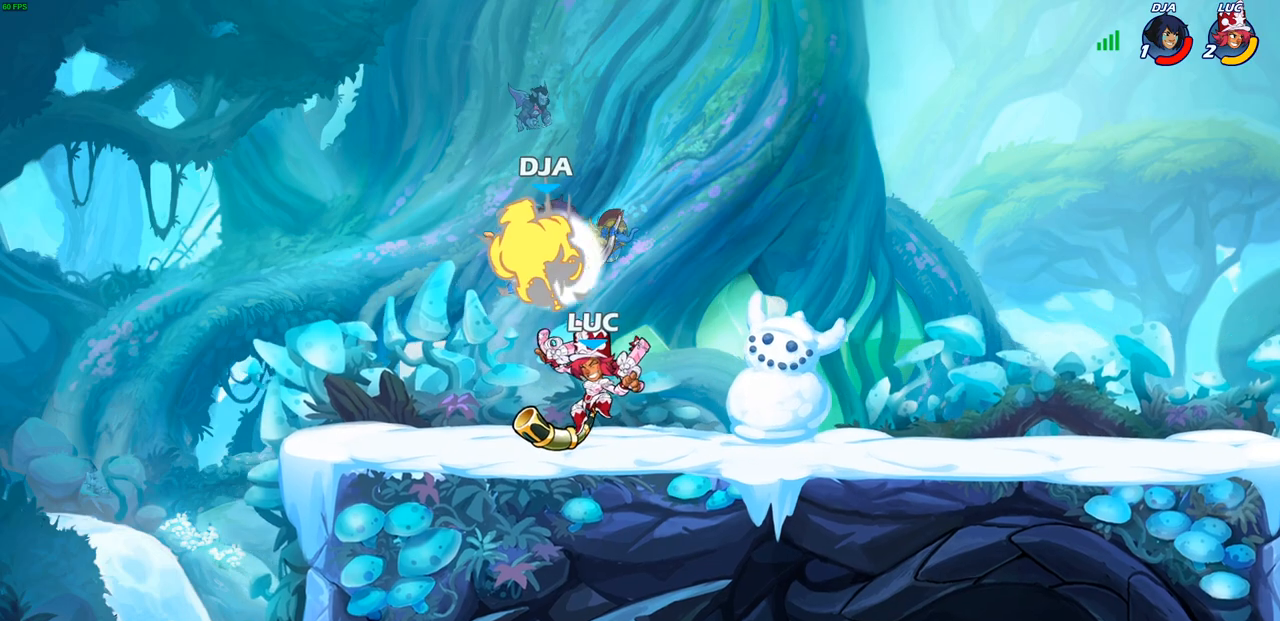
{"buttons": [], "left_stick": "down", "right_stick": "center", "events": [[83, "left_stick", "center"], [483, "left_stick", "down"]]}
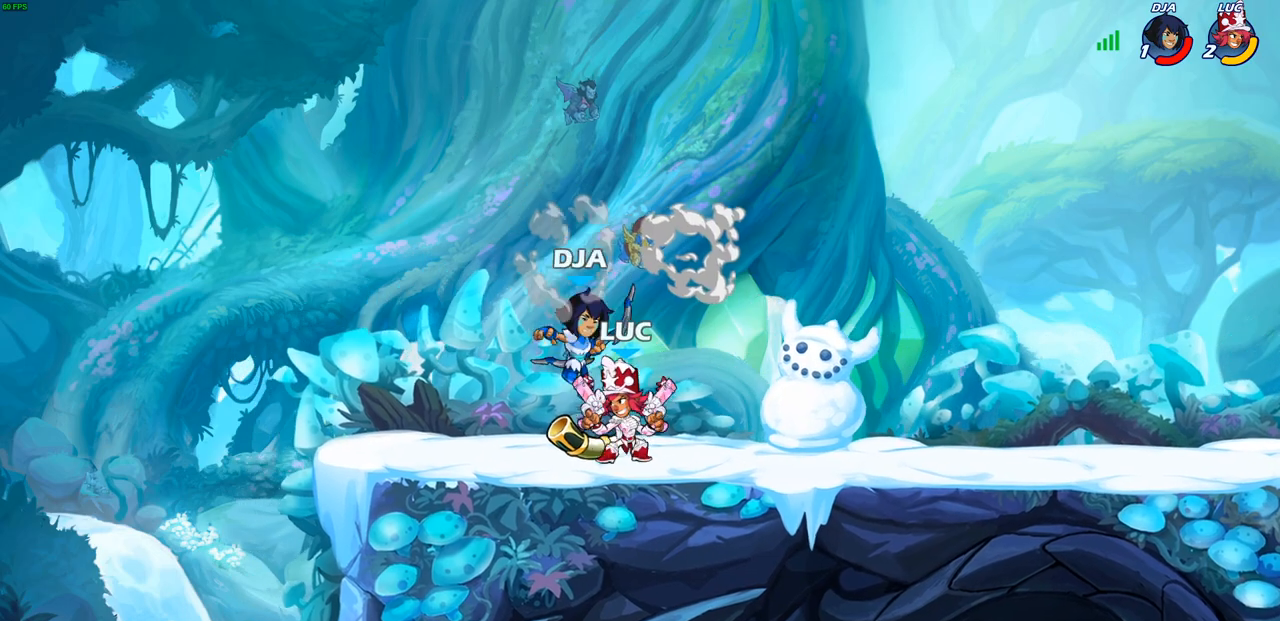
{"buttons": [], "left_stick": "center", "right_stick": "center", "events": [[33, "SQUARE", "down"], [83, "SQUARE", "up"], [167, "left_stick", "center"]]}
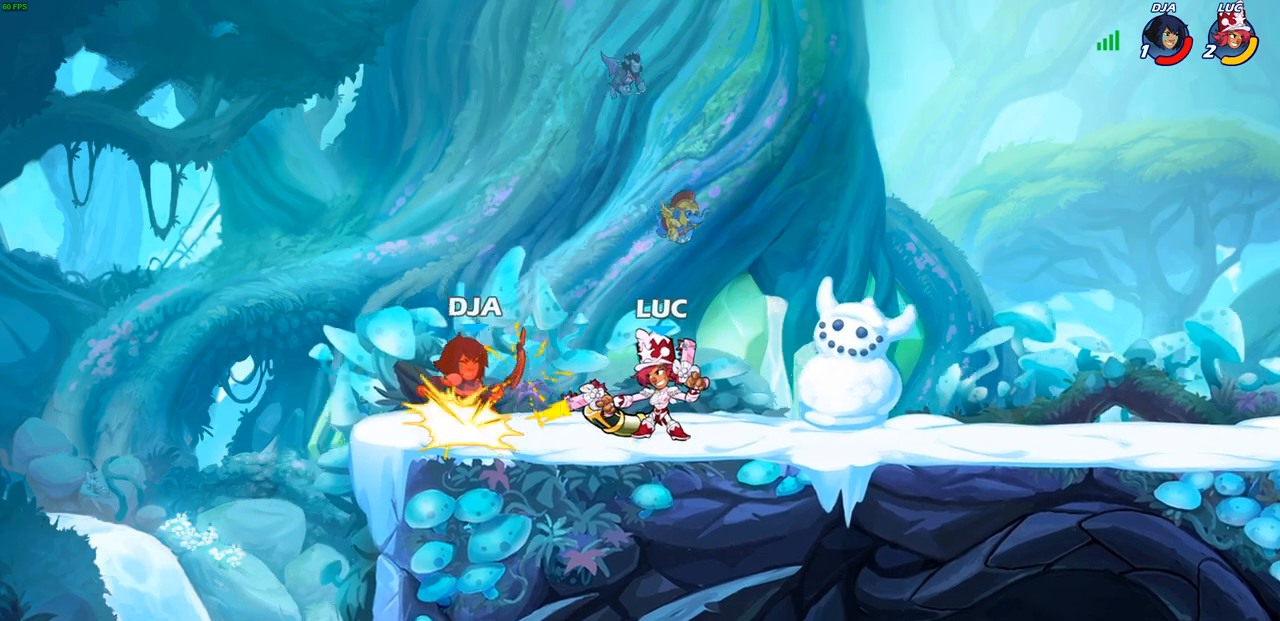
{"buttons": [], "left_stick": "center", "right_stick": "center", "events": [[150, "left_stick", "left"], [217, "R1", "down"], [217, "R2", "down"], [250, "CIRCLE", "down"], [267, "left_stick", "center"], [283, "CIRCLE", "up"], [317, "R1", "up"], [317, "R2", "up"]]}
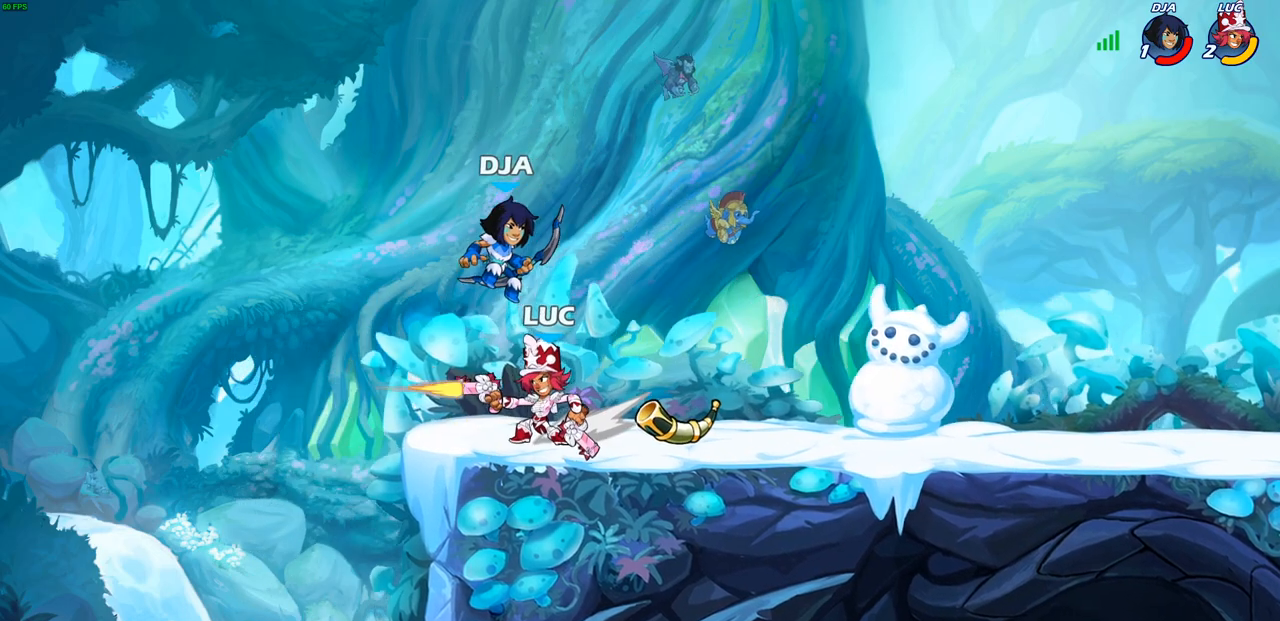
{"buttons": [], "left_stick": "center", "right_stick": "center", "events": []}
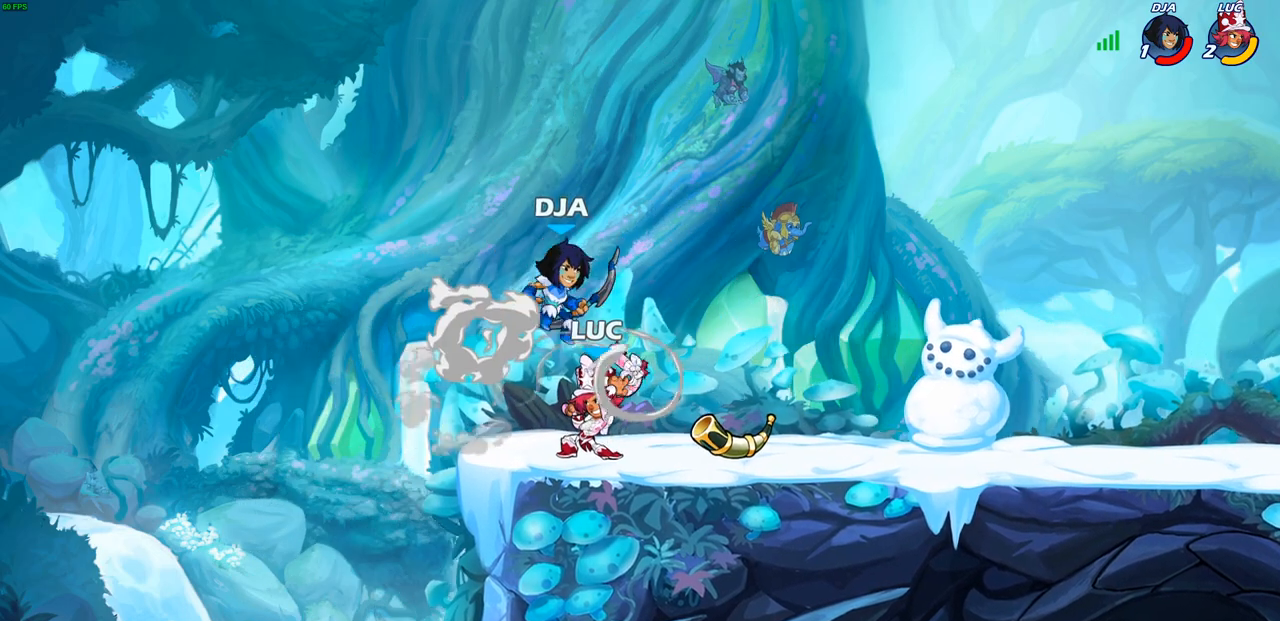
{"buttons": [], "left_stick": "center", "right_stick": "center", "events": [[167, "left_stick", "down"], [183, "SQUARE", "down"], [250, "SQUARE", "up"], [333, "left_stick", "center"]]}
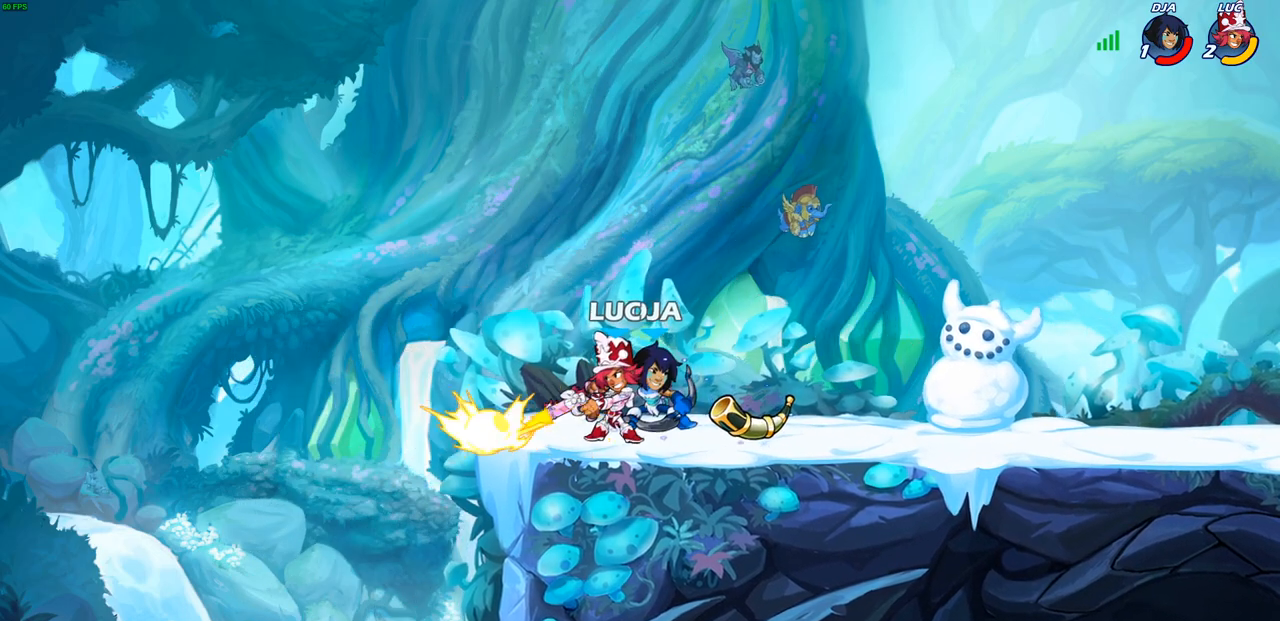
{"buttons": ["CROSS"], "left_stick": "up-right", "right_stick": "center", "events": [[217, "left_stick", "right"], [367, "left_stick", "up-right"], [417, "CROSS", "down"]]}
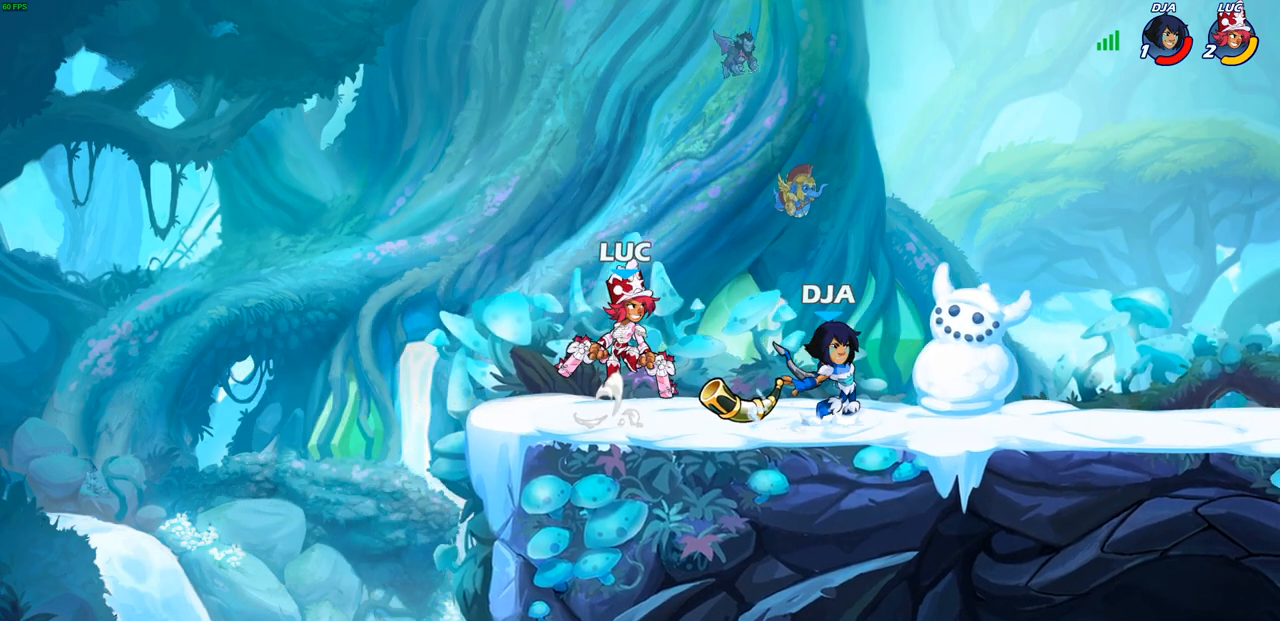
{"buttons": [], "left_stick": "left", "right_stick": "center", "events": [[83, "CROSS", "up"], [367, "SQUARE", "down"], [433, "SQUARE", "up"], [450, "left_stick", "down-left"], [500, "left_stick", "left"]]}
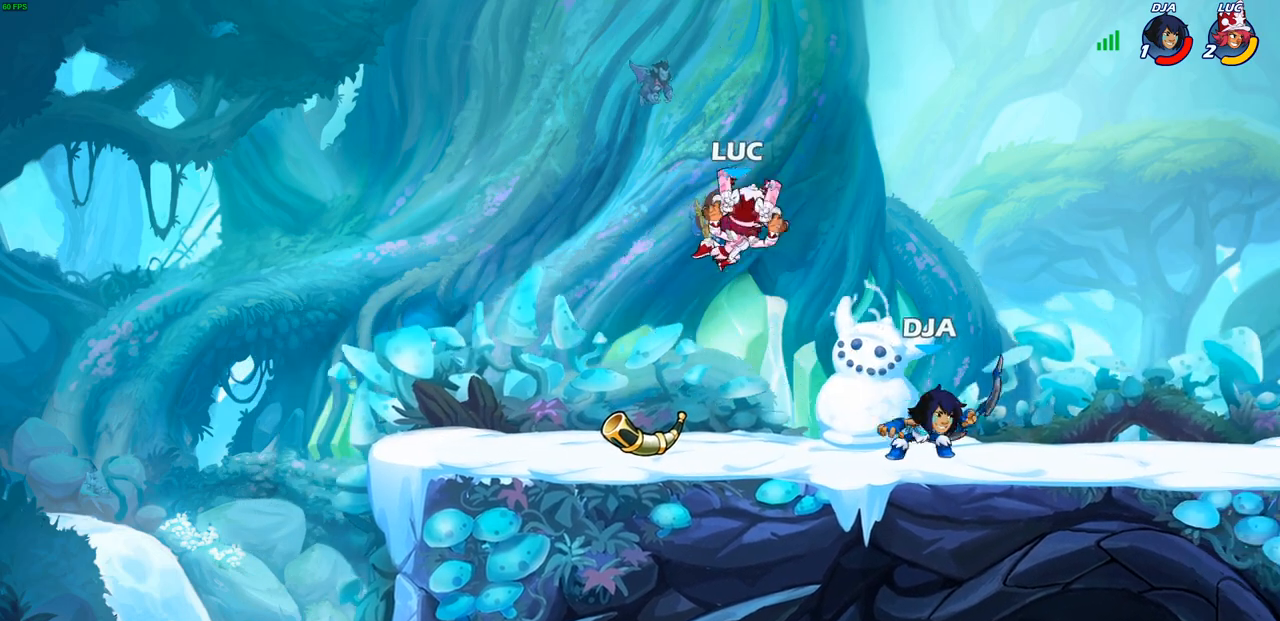
{"buttons": [], "left_stick": "up-left", "right_stick": "center", "events": [[400, "left_stick", "up-left"]]}
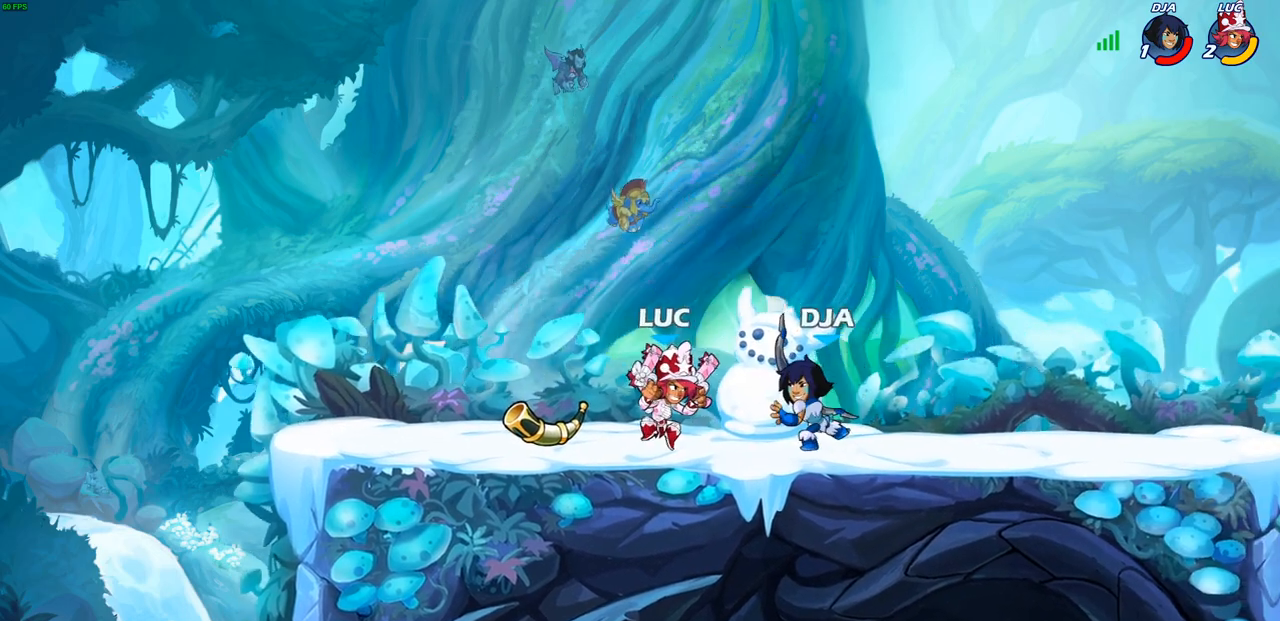
{"buttons": [], "left_stick": "up-right", "right_stick": "center", "events": [[50, "CROSS", "down"], [100, "R1", "down"], [100, "R2", "down"], [100, "left_stick", "up"], [200, "CROSS", "up"], [233, "left_stick", "up-right"], [317, "R1", "up"], [317, "R2", "up"]]}
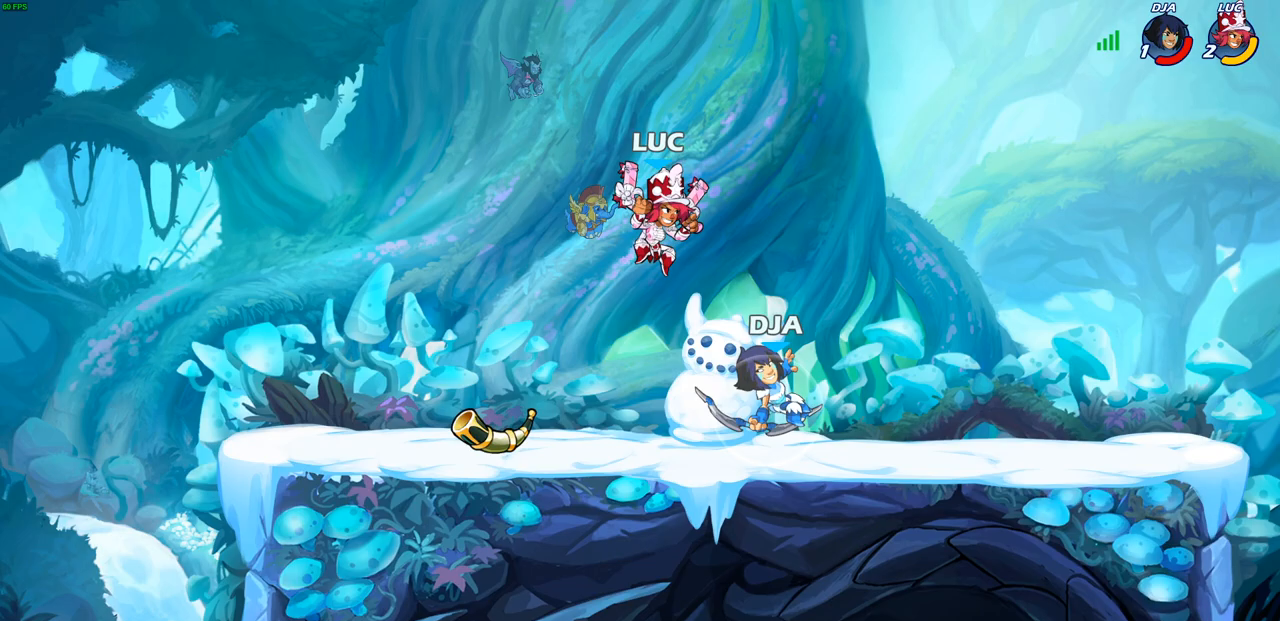
{"buttons": [], "left_stick": "center", "right_stick": "center", "events": [[100, "left_stick", "down-right"], [183, "SQUARE", "down"], [233, "SQUARE", "up"], [233, "left_stick", "center"]]}
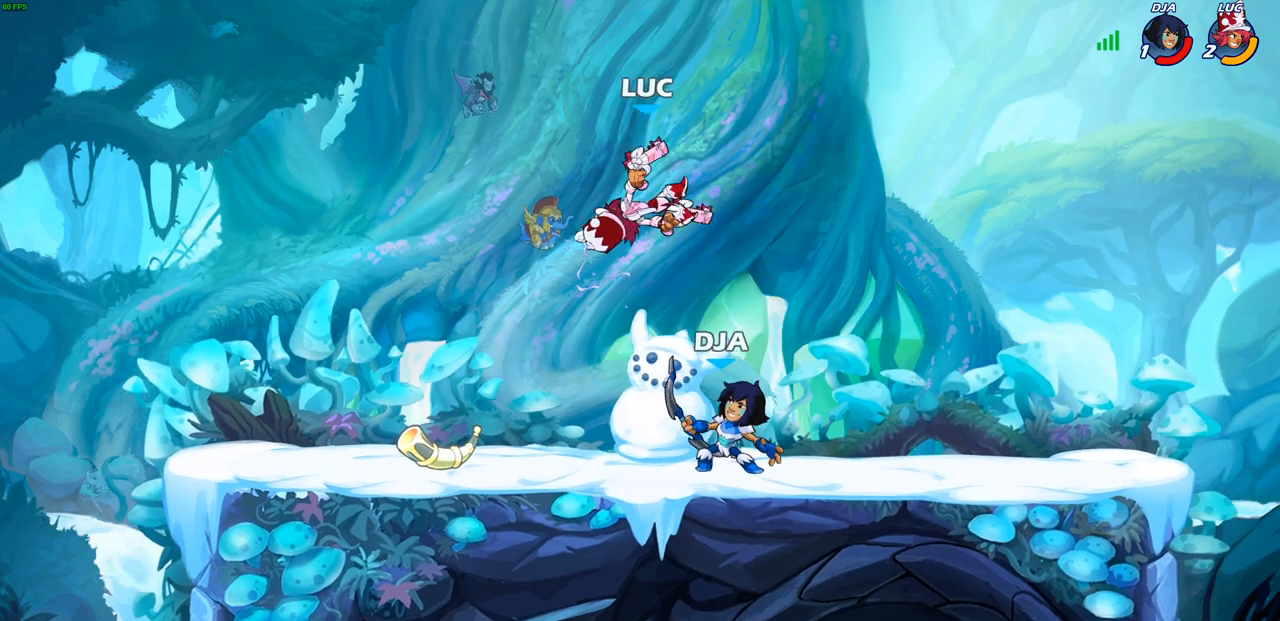
{"buttons": ["CIRCLE"], "left_stick": "down", "right_stick": "center", "events": [[217, "left_stick", "right"], [367, "left_stick", "up-left"], [417, "left_stick", "down-left"], [467, "CIRCLE", "down"], [483, "left_stick", "down"]]}